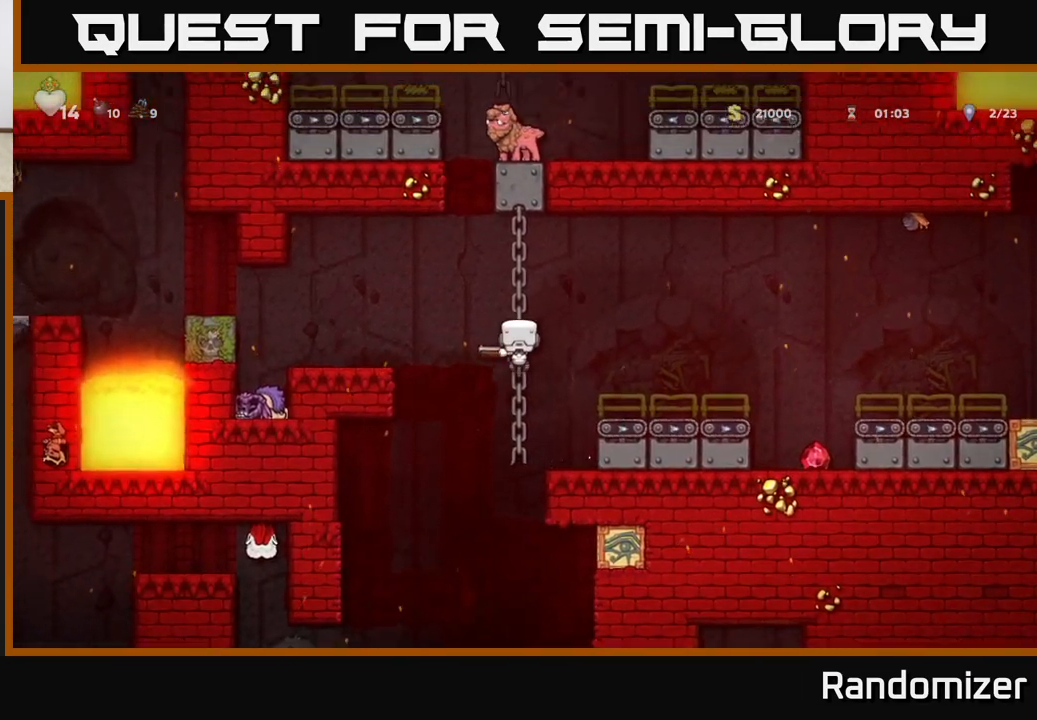
Gameplay with a controller (Xbox layout); each line is a JSON object with the inputs held at the frame after it. "events" lists button and stick changes between this image and that frame as [ms after this image, input, new state], when the widget could be followed in between. Not read: right_stick.
{"buttons": [], "left_stick": "center", "events": [[33, "left_stick", "center"], [217, "left_stick", "up-left"], [300, "left_stick", "up"], [467, "left_stick", "center"]]}
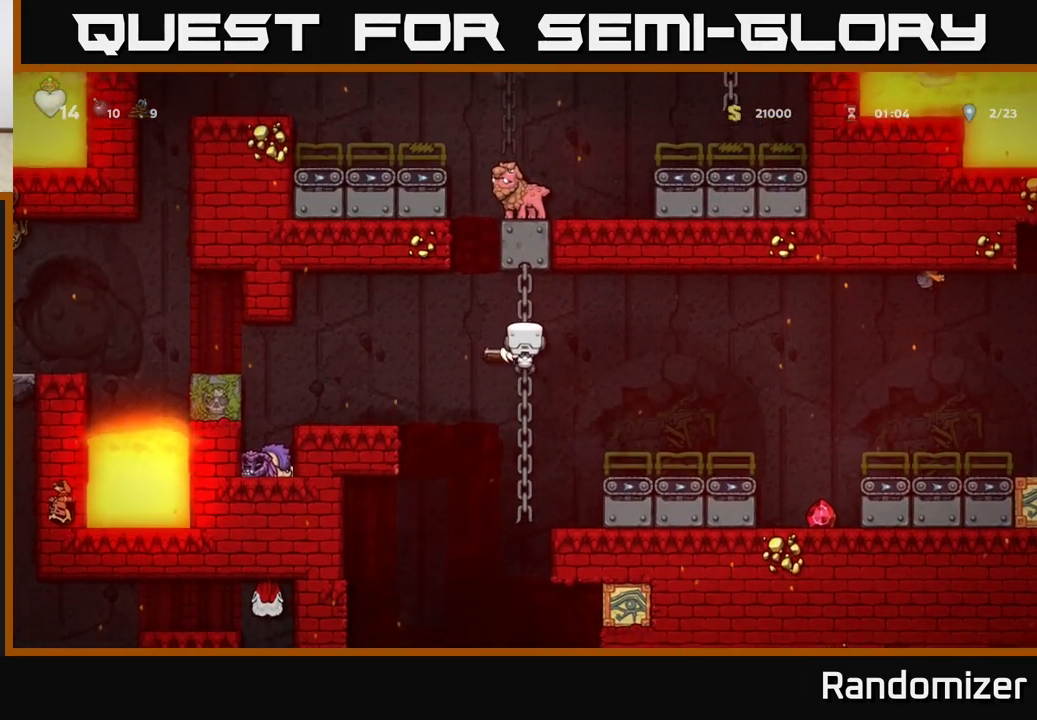
{"buttons": ["A"], "left_stick": "up-right", "events": [[100, "left_stick", "left"], [167, "A", "down"], [317, "left_stick", "up-right"]]}
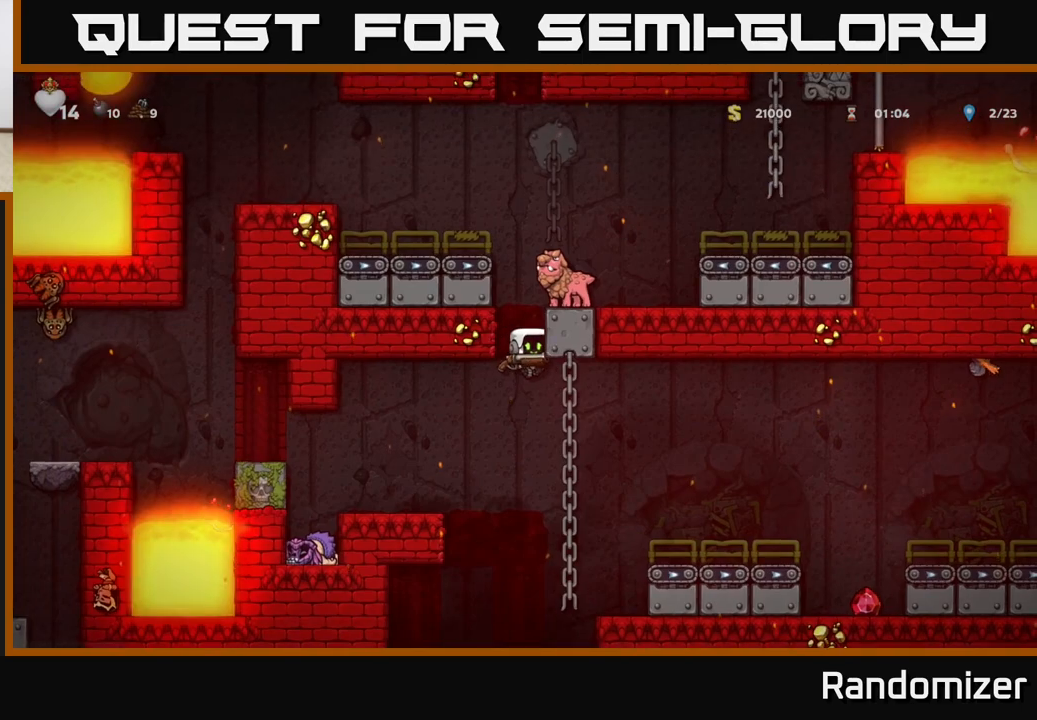
{"buttons": [], "left_stick": "center", "events": [[133, "A", "up"], [167, "left_stick", "up"], [450, "left_stick", "center"]]}
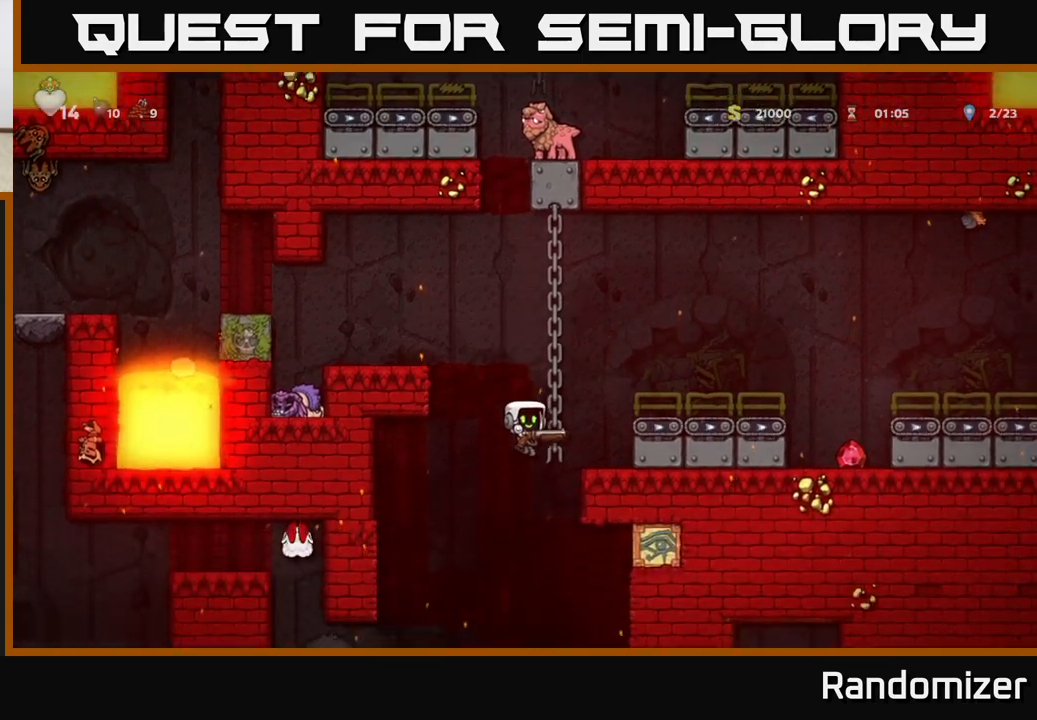
{"buttons": [], "left_stick": "center", "events": [[133, "left_stick", "right"], [167, "A", "down"], [300, "left_stick", "up"], [350, "A", "up"], [467, "left_stick", "center"]]}
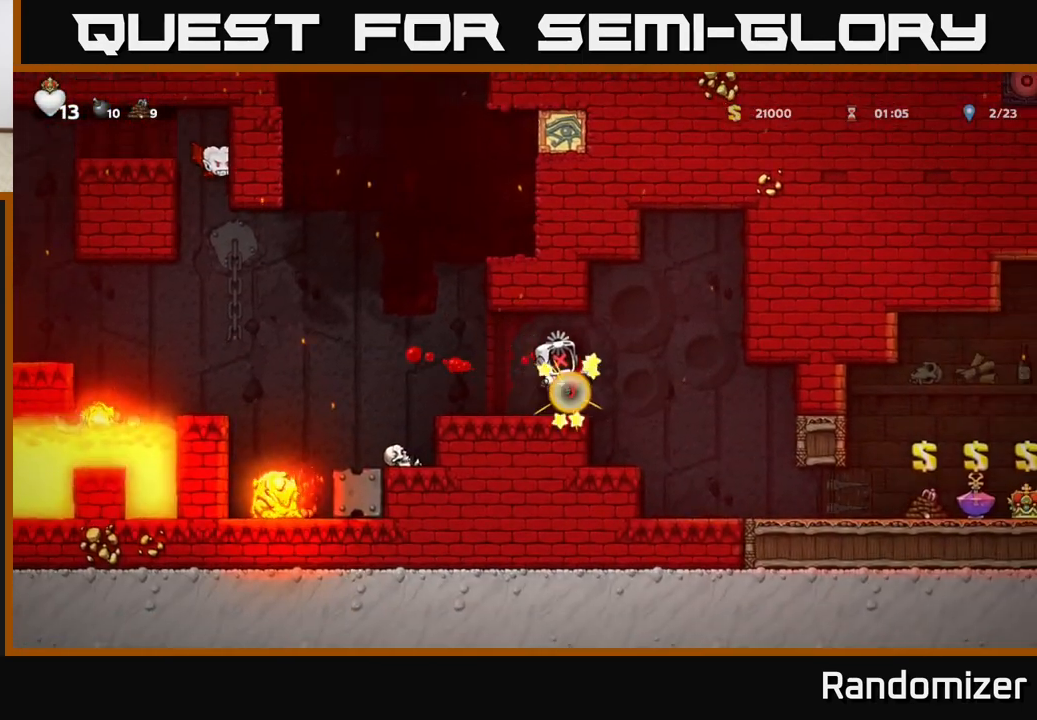
{"buttons": [], "left_stick": "center", "events": []}
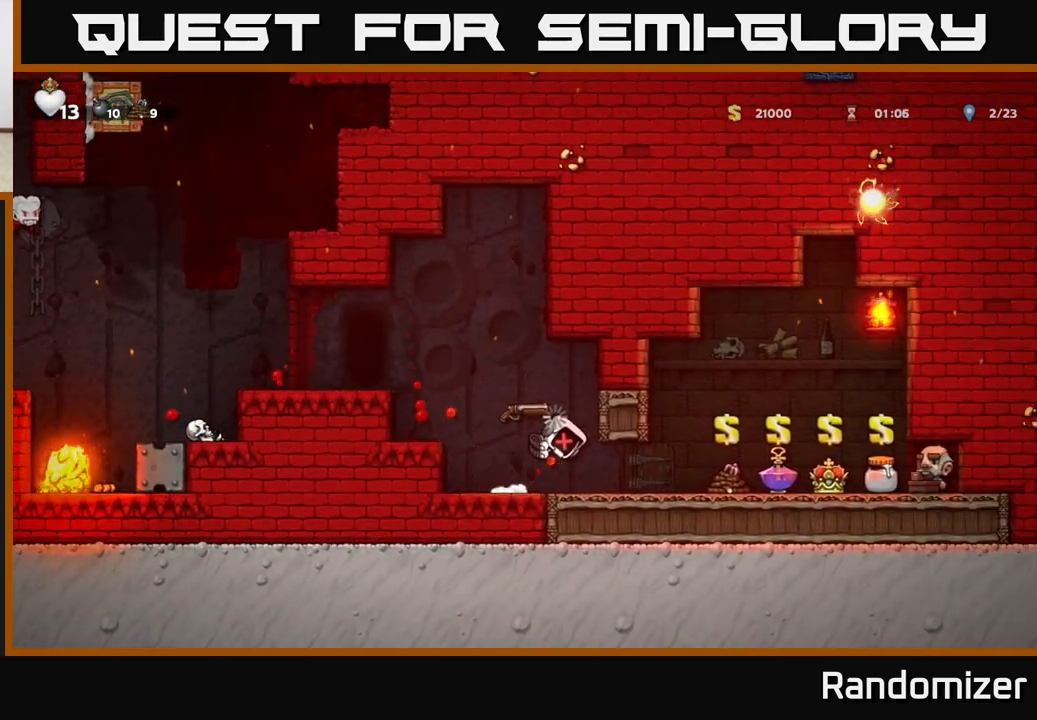
{"buttons": [], "left_stick": "center", "events": []}
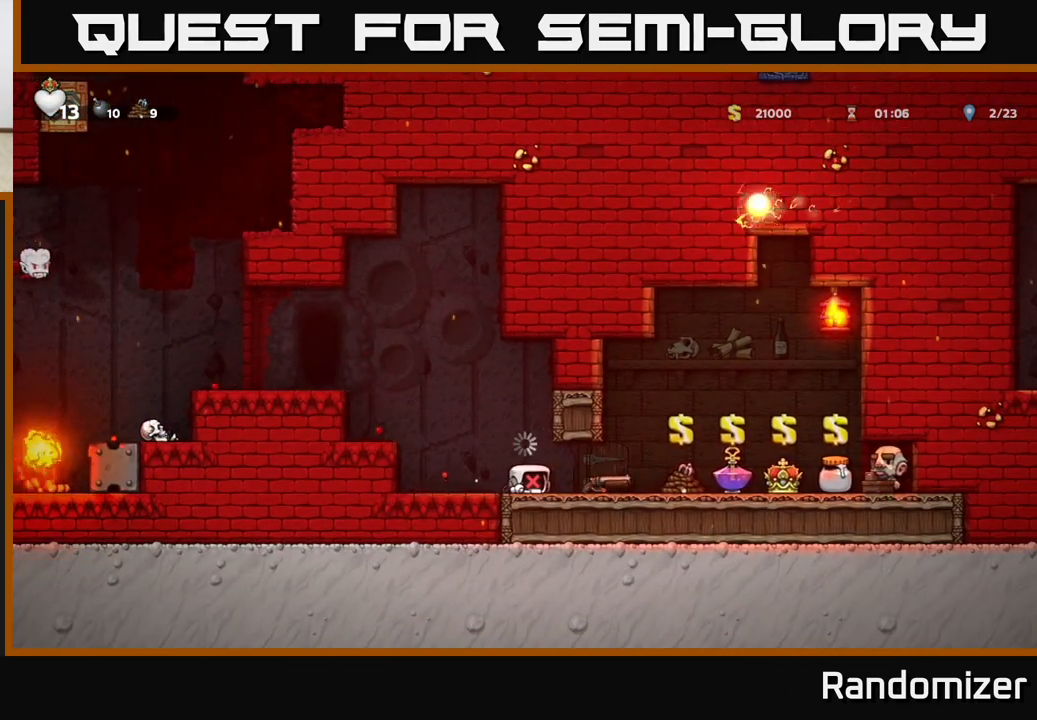
{"buttons": [], "left_stick": "up-right", "events": [[500, "left_stick", "up-right"]]}
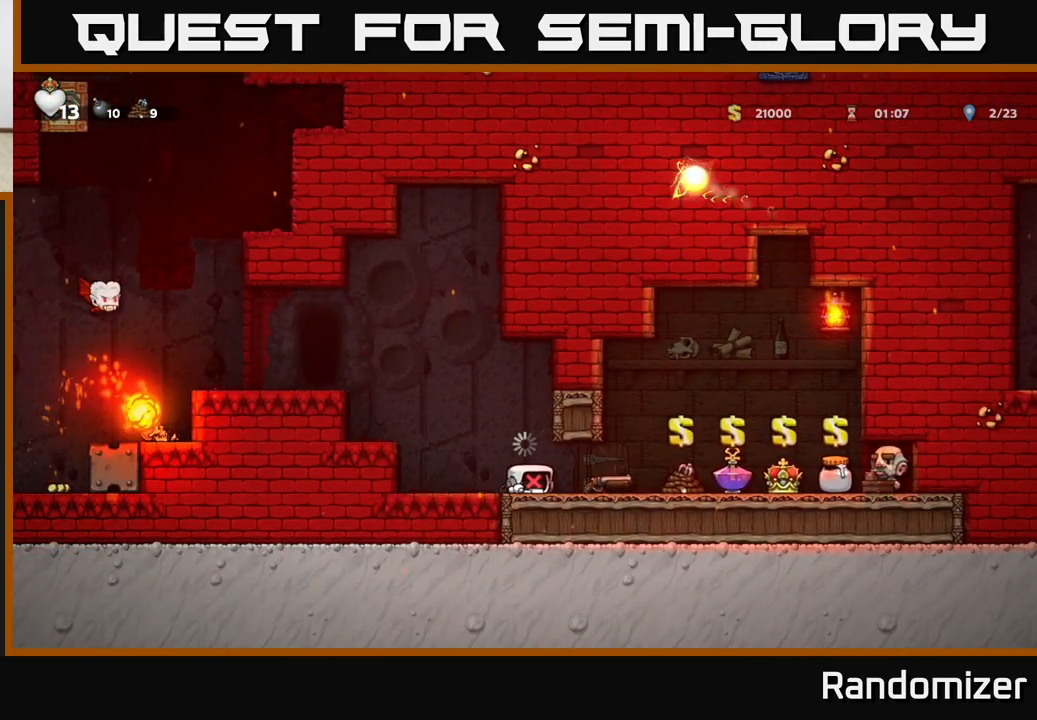
{"buttons": [], "left_stick": "right", "events": [[50, "left_stick", "right"], [250, "left_stick", "center"], [400, "left_stick", "right"]]}
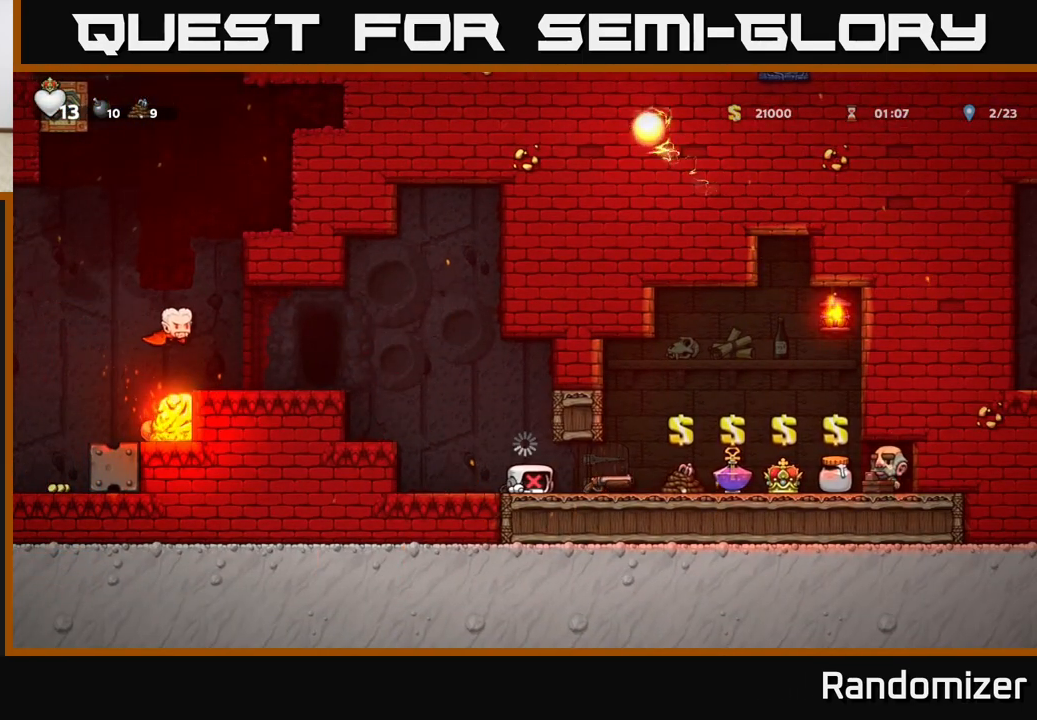
{"buttons": [], "left_stick": "right", "events": []}
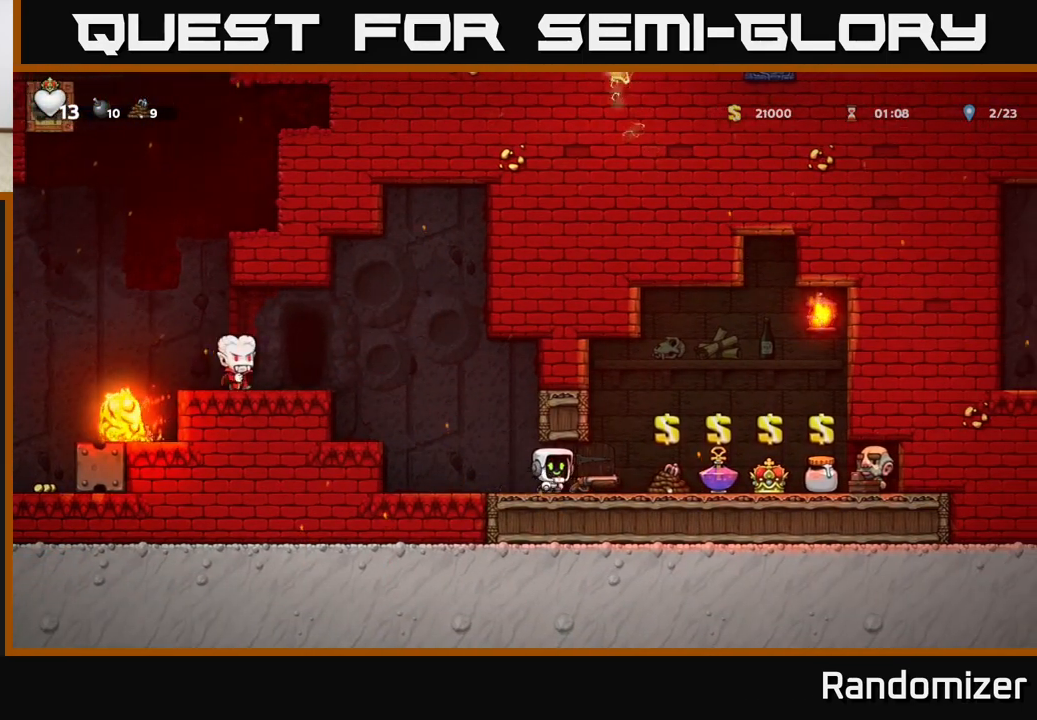
{"buttons": ["X"], "left_stick": "down-left", "events": [[67, "left_stick", "center"], [367, "left_stick", "down-left"], [483, "X", "down"]]}
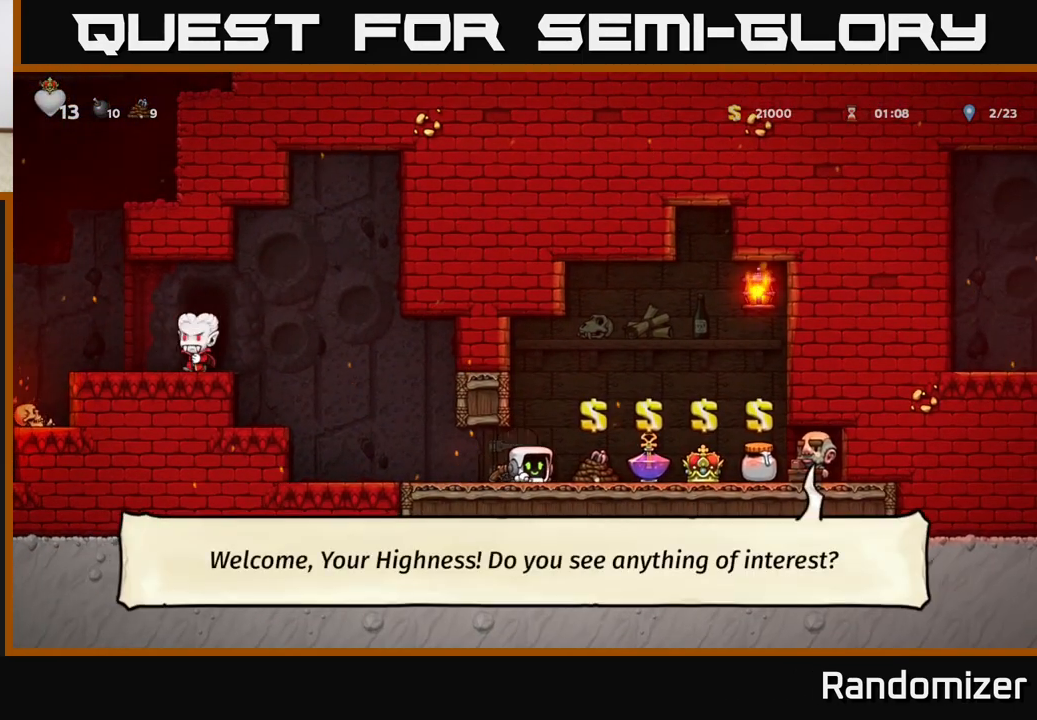
{"buttons": [], "left_stick": "left", "events": [[33, "X", "up"], [83, "left_stick", "center"], [250, "left_stick", "left"]]}
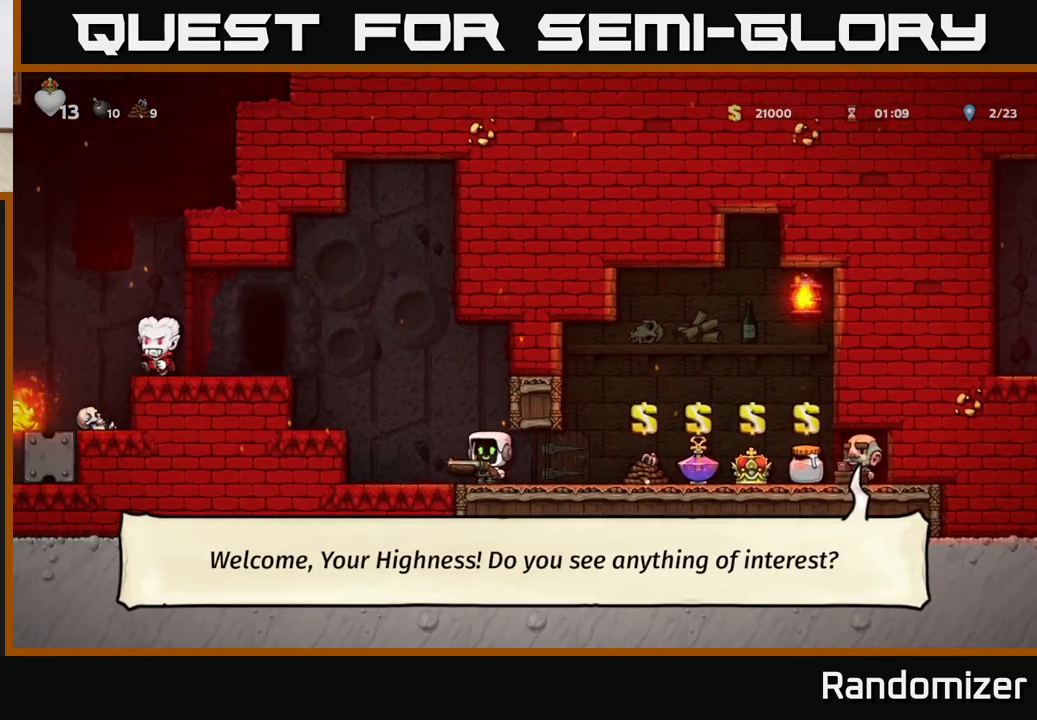
{"buttons": [], "left_stick": "center", "events": [[17, "left_stick", "center"], [150, "A", "down"], [150, "left_stick", "left"], [283, "A", "up"], [367, "left_stick", "center"]]}
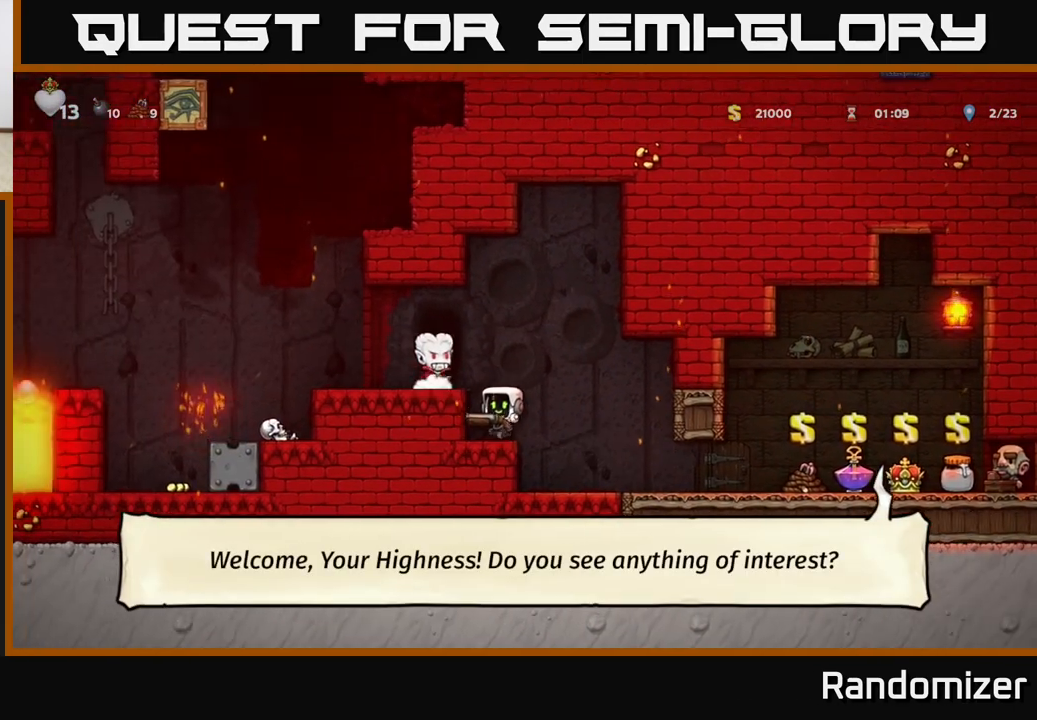
{"buttons": [], "left_stick": "center", "events": [[33, "left_stick", "right"], [117, "A", "down"], [333, "left_stick", "up-left"], [350, "A", "up"], [367, "X", "down"], [417, "X", "up"], [433, "left_stick", "center"]]}
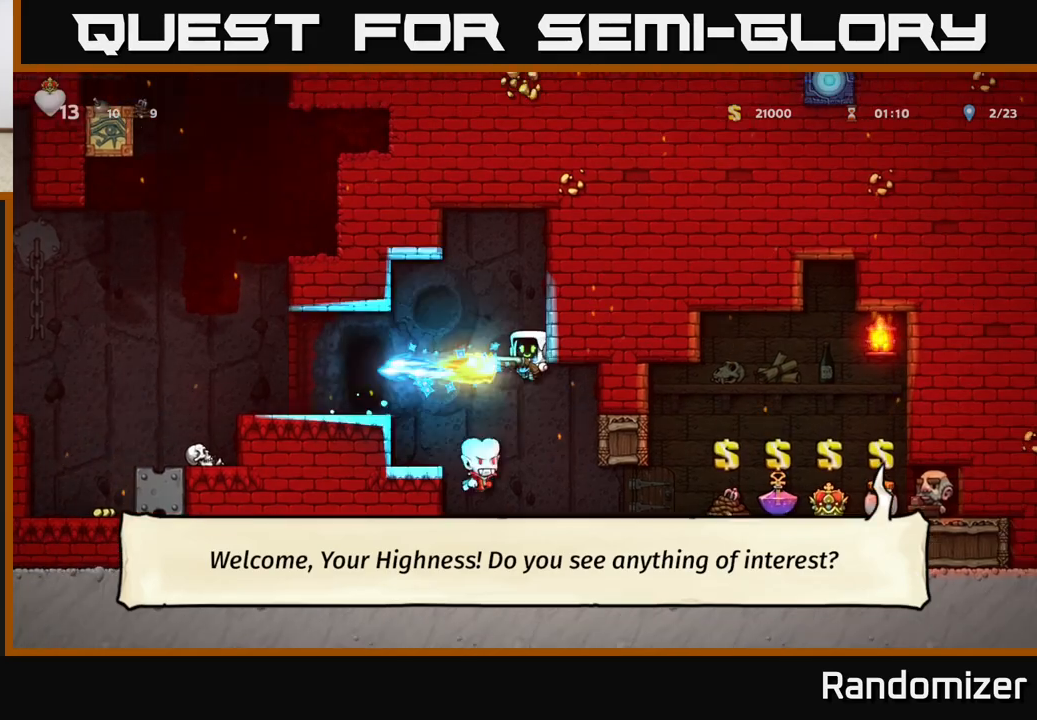
{"buttons": [], "left_stick": "center", "events": [[150, "left_stick", "up-left"], [267, "left_stick", "center"]]}
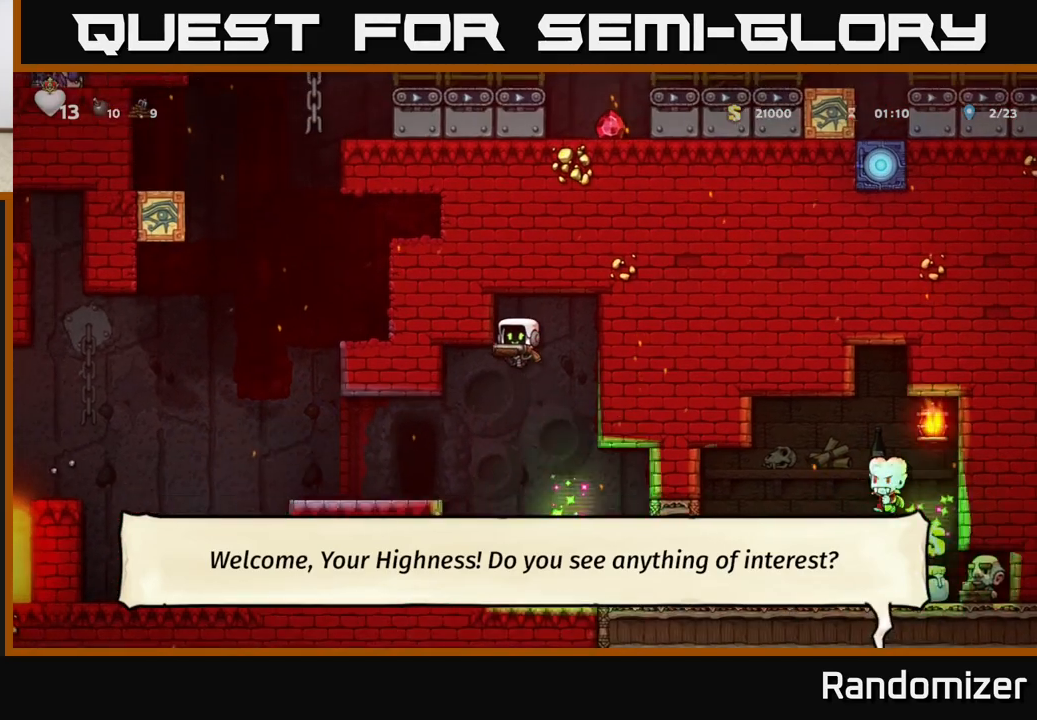
{"buttons": [], "left_stick": "center", "events": [[150, "left_stick", "left"], [367, "left_stick", "center"]]}
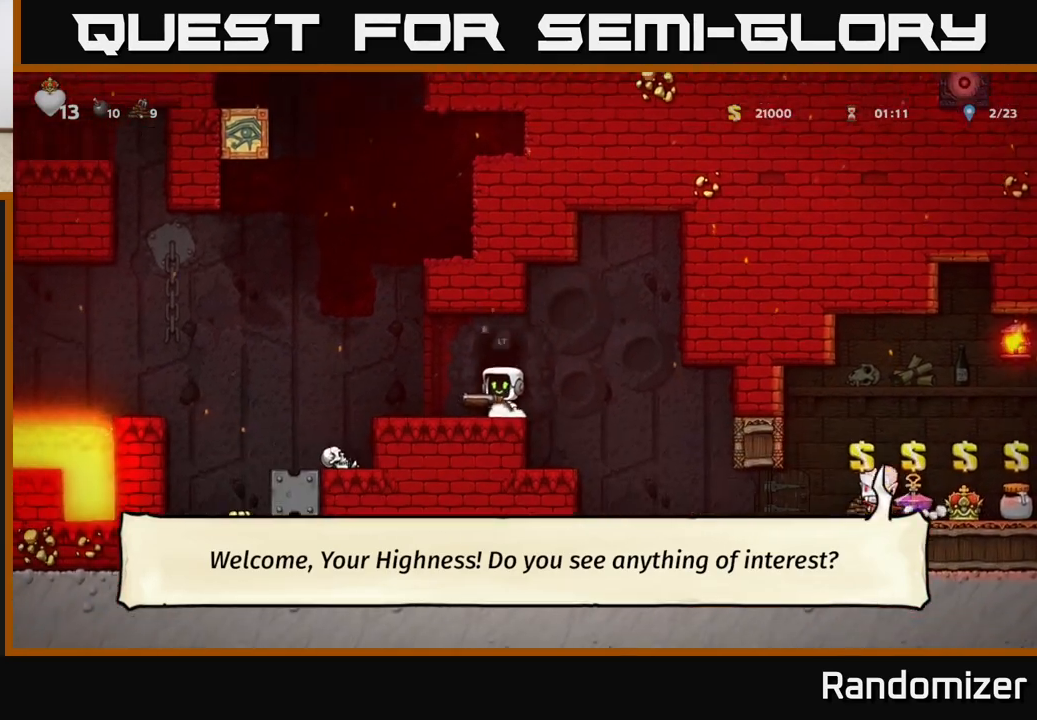
{"buttons": [], "left_stick": "right", "events": [[100, "A", "down"], [150, "left_stick", "left"], [200, "A", "up"], [333, "left_stick", "center"], [400, "left_stick", "right"]]}
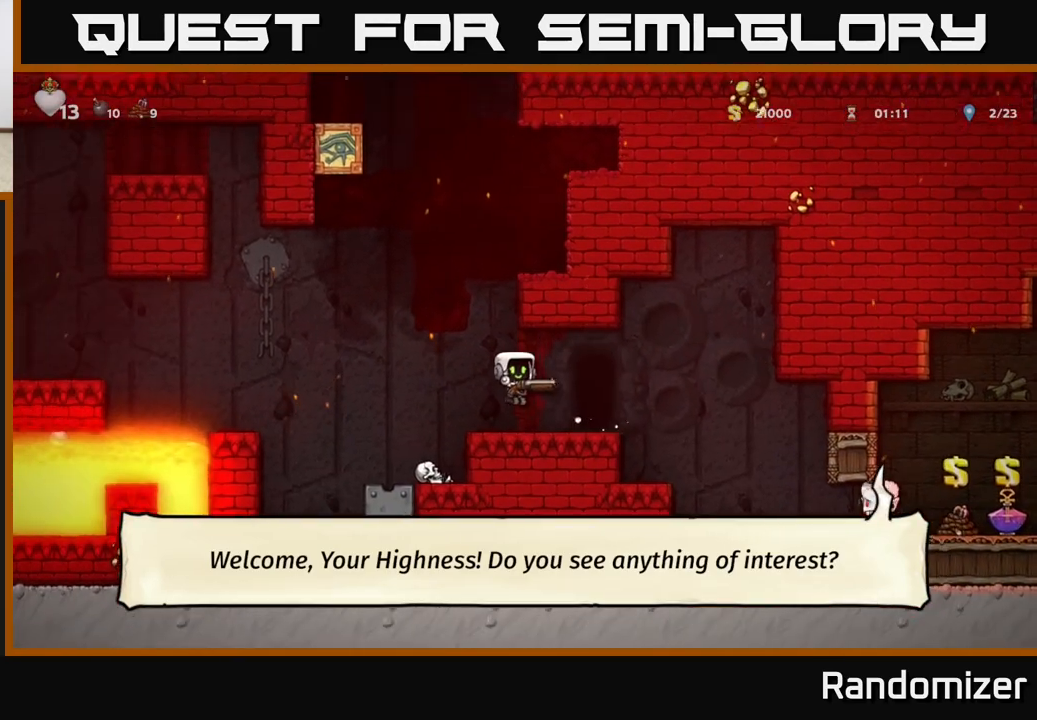
{"buttons": ["A"], "left_stick": "right", "events": [[17, "left_stick", "center"], [383, "left_stick", "right"], [500, "A", "down"]]}
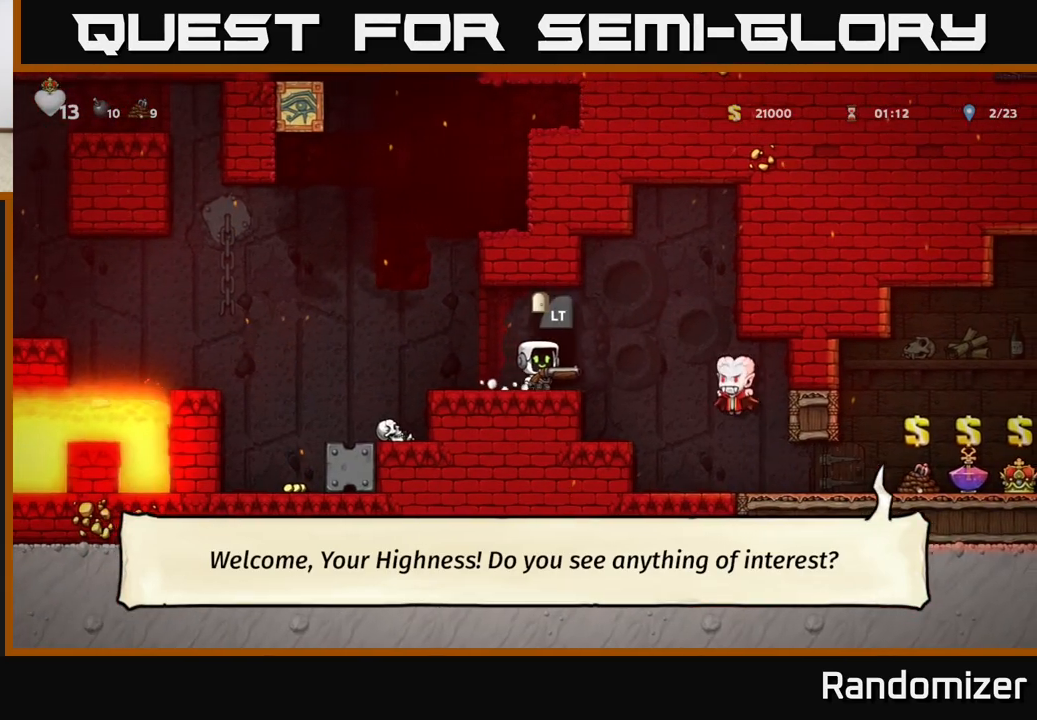
{"buttons": [], "left_stick": "center", "events": [[133, "A", "up"], [250, "left_stick", "left"], [417, "left_stick", "center"]]}
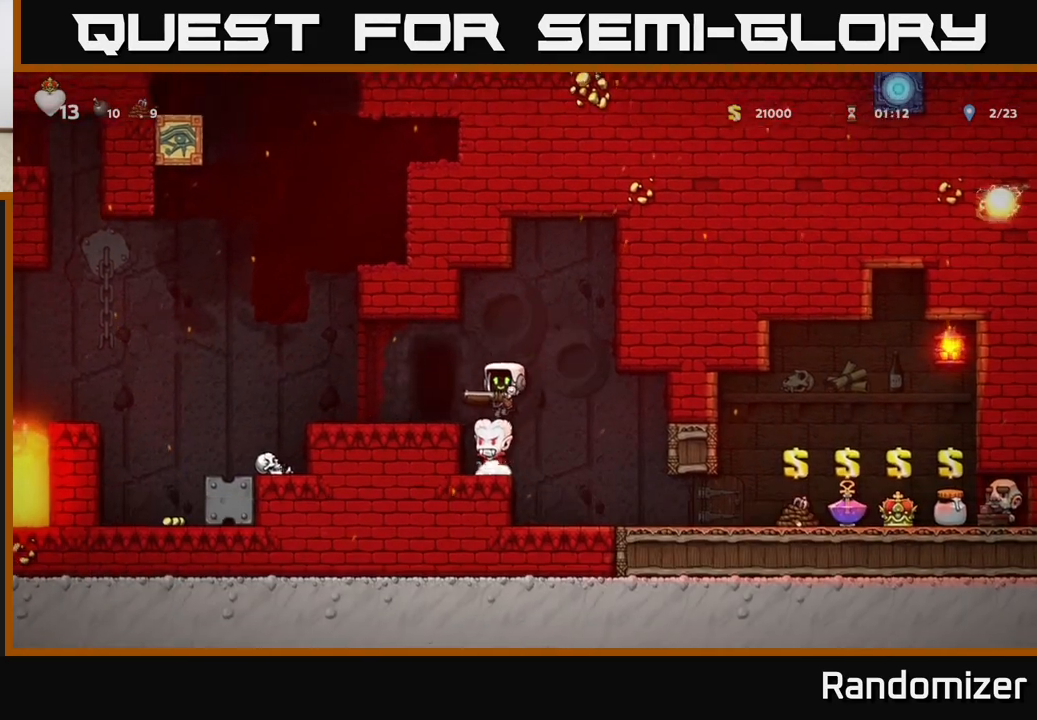
{"buttons": [], "left_stick": "left", "events": [[17, "A", "down"], [133, "left_stick", "right"], [150, "A", "up"], [233, "left_stick", "center"], [350, "left_stick", "left"]]}
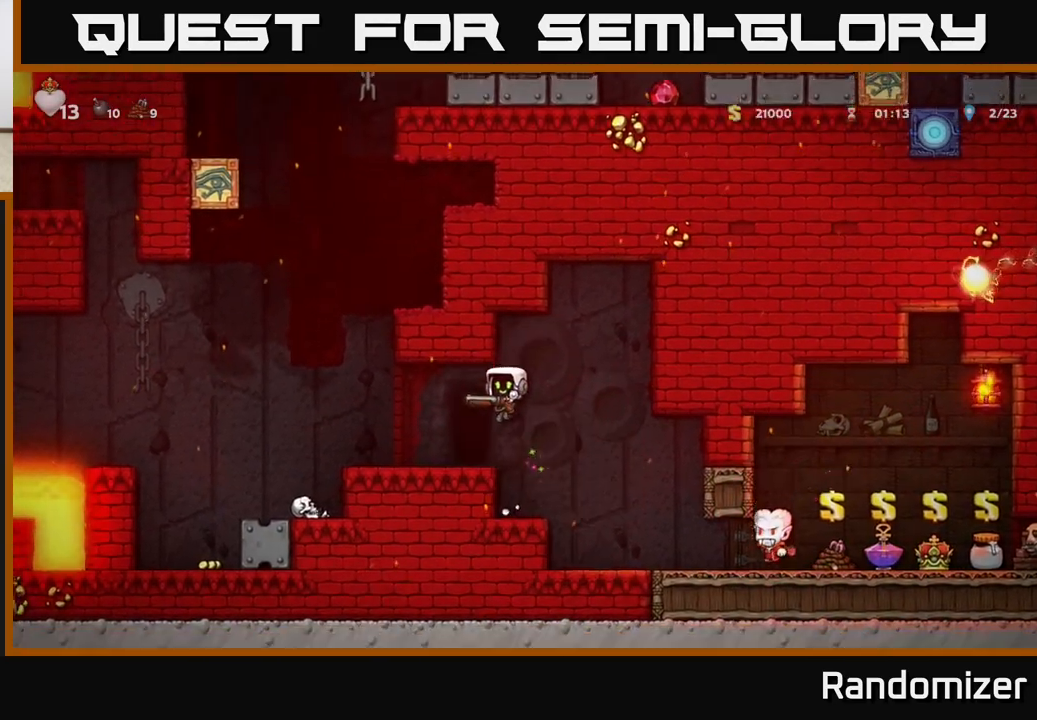
{"buttons": [], "left_stick": "center", "events": [[217, "left_stick", "center"], [267, "left_stick", "right"], [417, "left_stick", "center"]]}
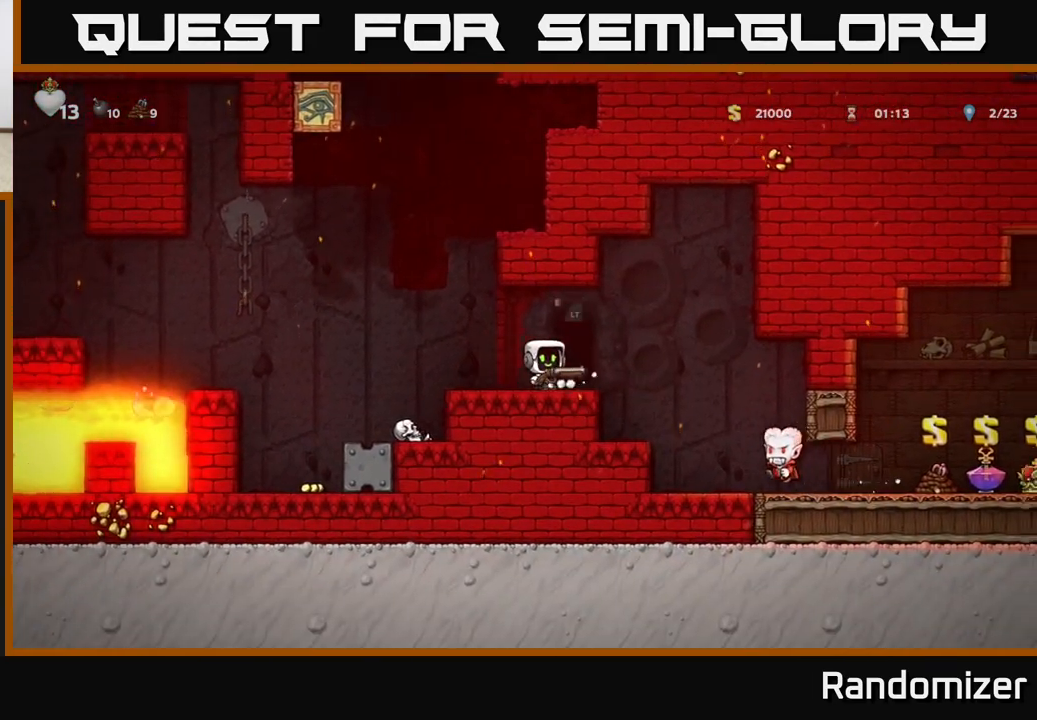
{"buttons": [], "left_stick": "left", "events": [[50, "left_stick", "right"], [67, "A", "down"], [200, "A", "up"], [333, "left_stick", "center"], [383, "left_stick", "left"]]}
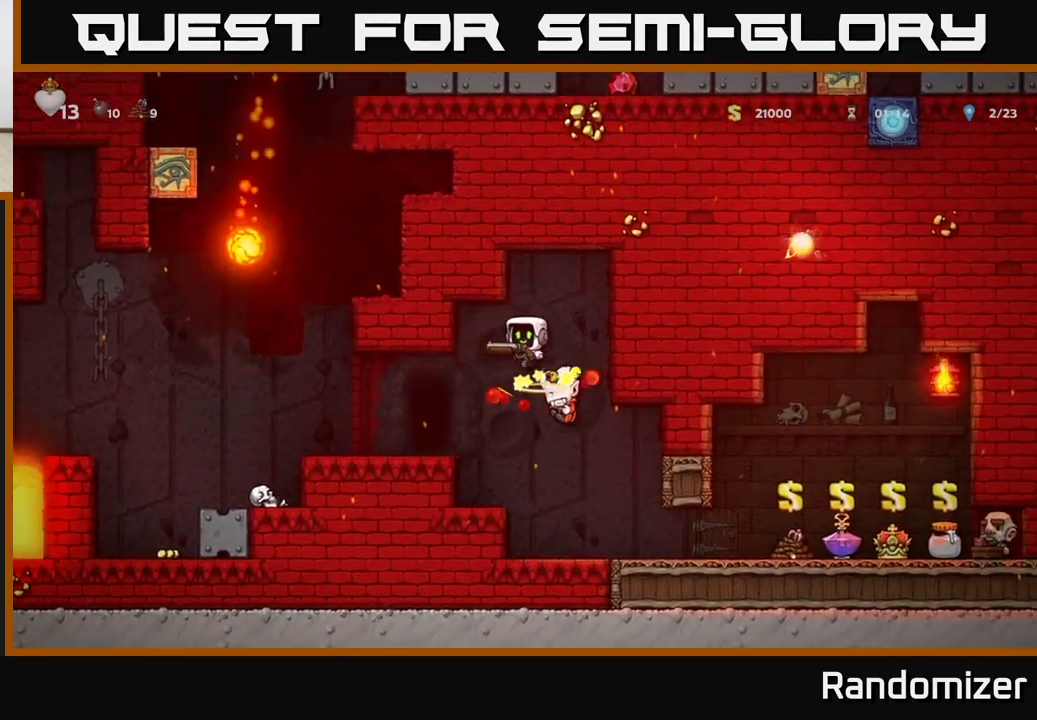
{"buttons": [], "left_stick": "right", "events": [[17, "A", "down"], [17, "left_stick", "center"], [167, "A", "up"], [300, "left_stick", "left"], [467, "left_stick", "right"]]}
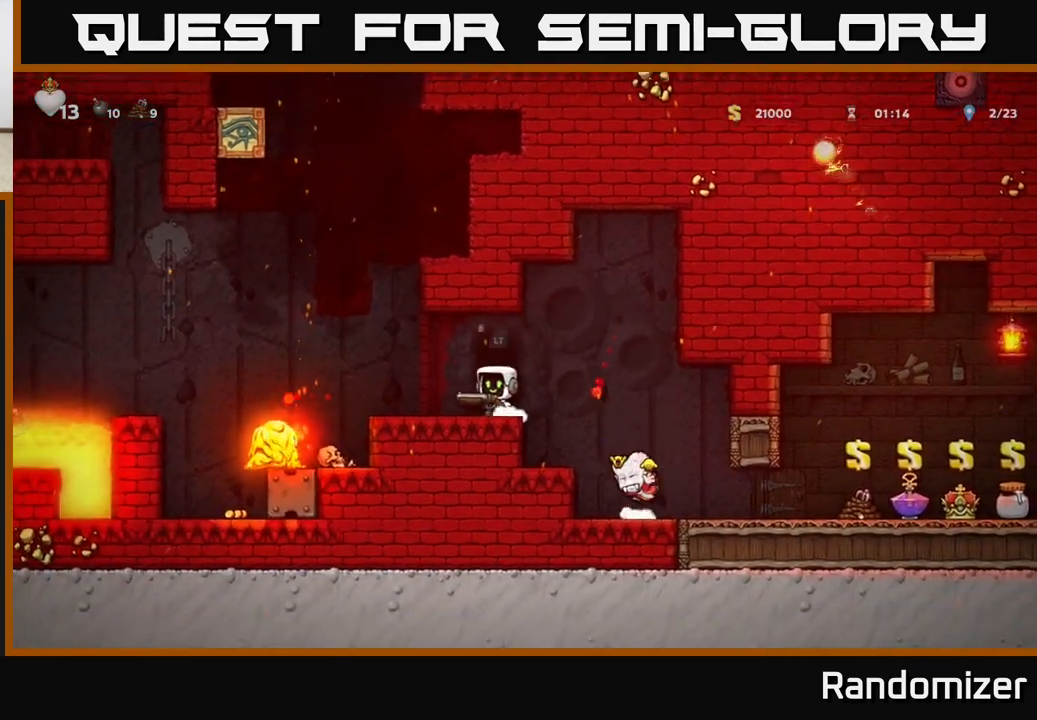
{"buttons": [], "left_stick": "right", "events": []}
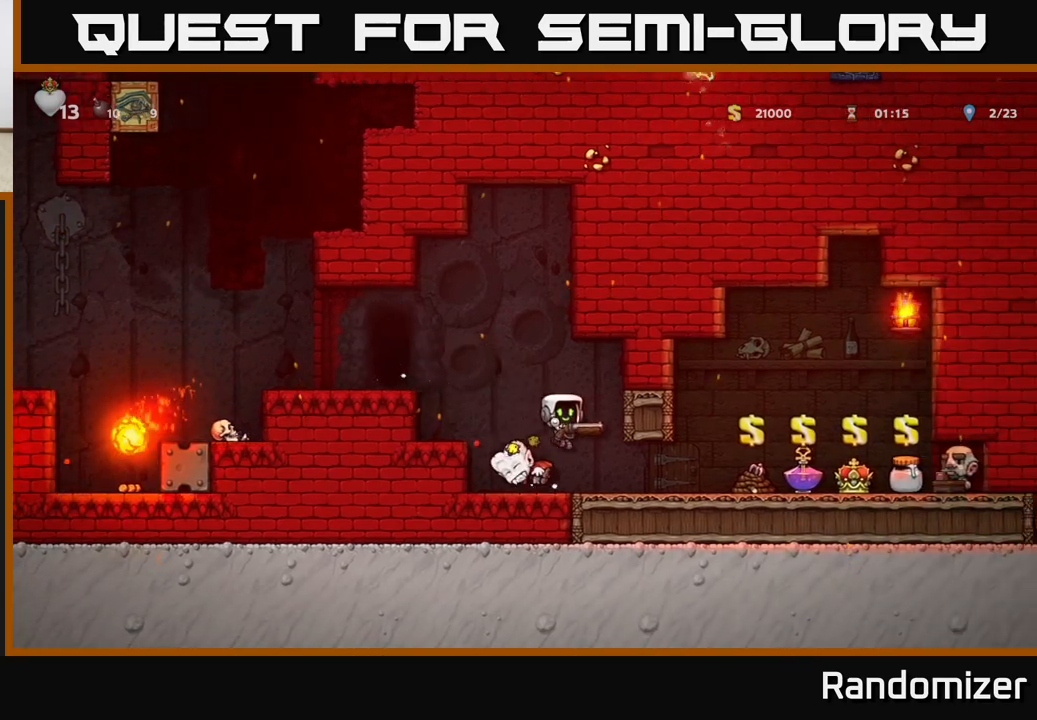
{"buttons": [], "left_stick": "left", "events": [[67, "left_stick", "left"], [117, "X", "down"], [183, "left_stick", "center"], [200, "X", "up"], [450, "left_stick", "left"]]}
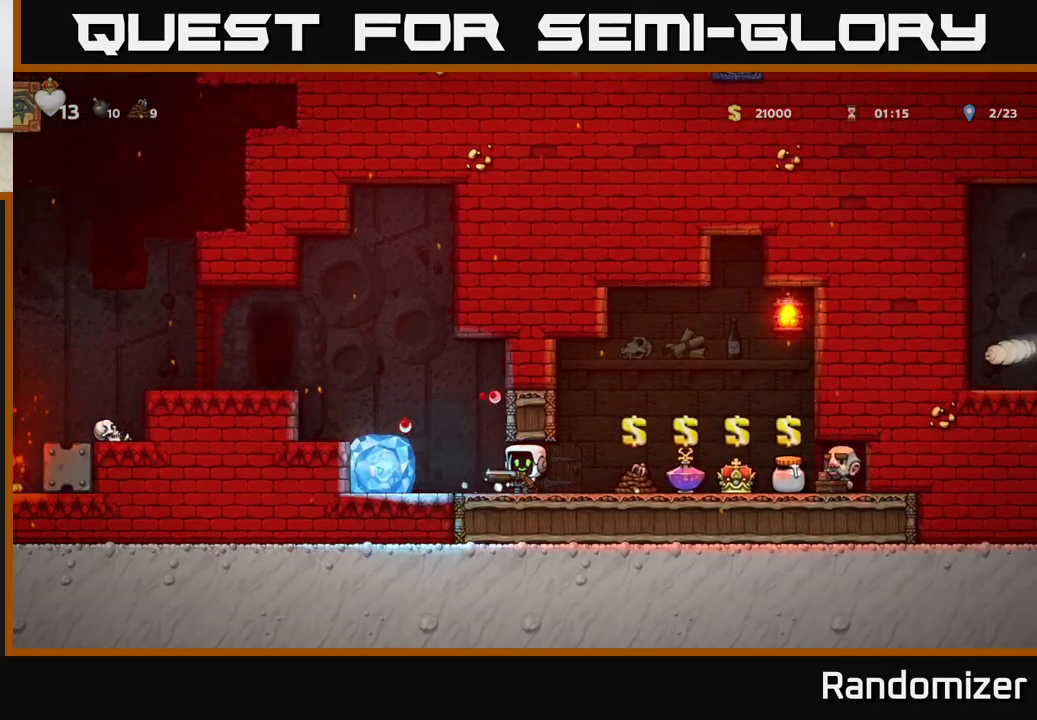
{"buttons": [], "left_stick": "right", "events": [[133, "A", "down"], [233, "A", "up"], [333, "left_stick", "center"], [500, "left_stick", "right"]]}